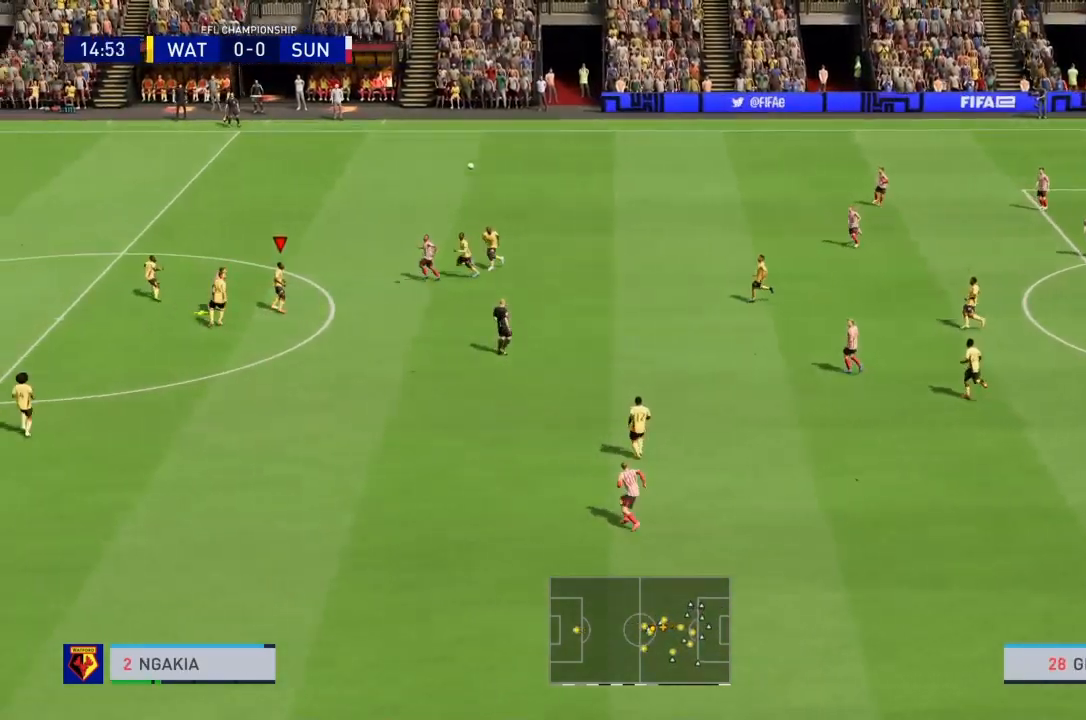
Gameplay with a controller (PlayStation layout); each line is a JSON object with the inputs held at the frame after it. "events" lists button and stick changes between this image and that frame as [ms after this image, input, new state], when the widget could be followed in between. Not read: L3 R3.
{"buttons": [], "left_stick": "down-right", "right_stick": "center", "events": []}
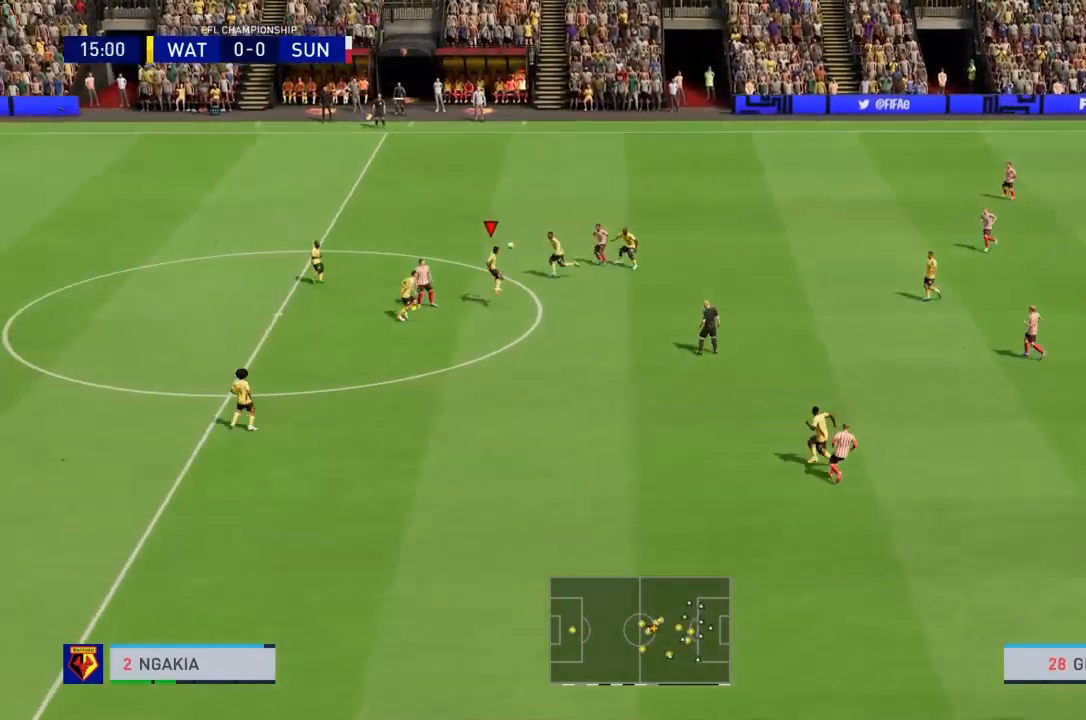
{"buttons": [], "left_stick": "center", "right_stick": "center", "events": [[167, "left_stick", "center"], [201, "right_stick", "left"], [367, "right_stick", "center"]]}
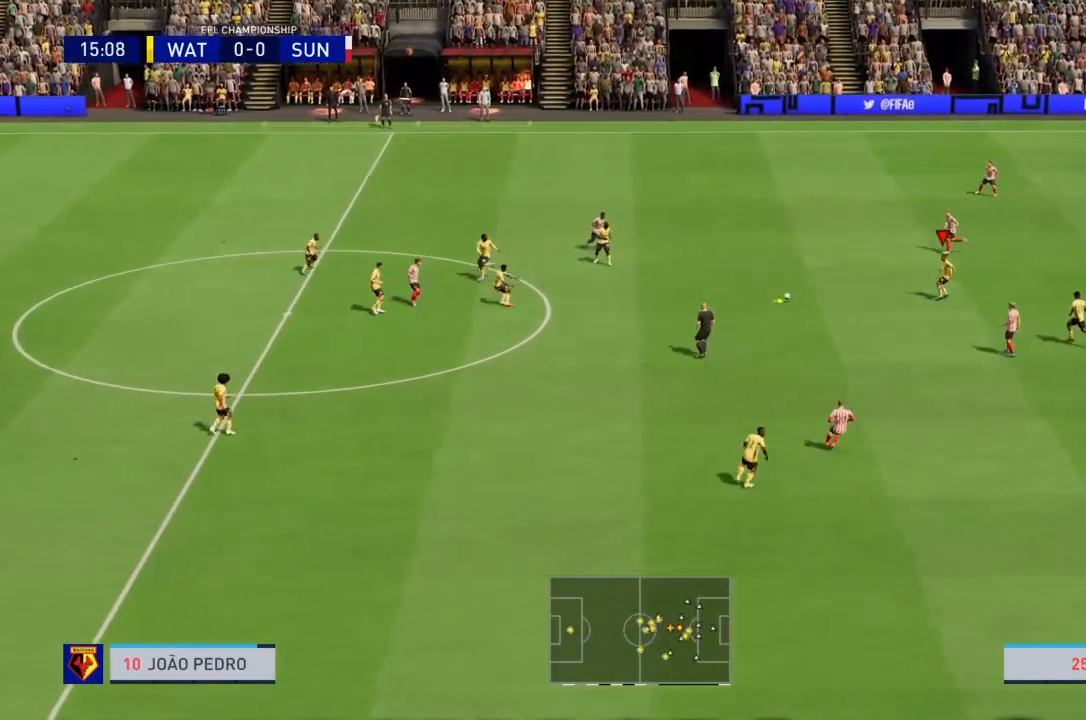
{"buttons": [], "left_stick": "center", "right_stick": "center", "events": [[300, "right_stick", "right"], [500, "right_stick", "center"]]}
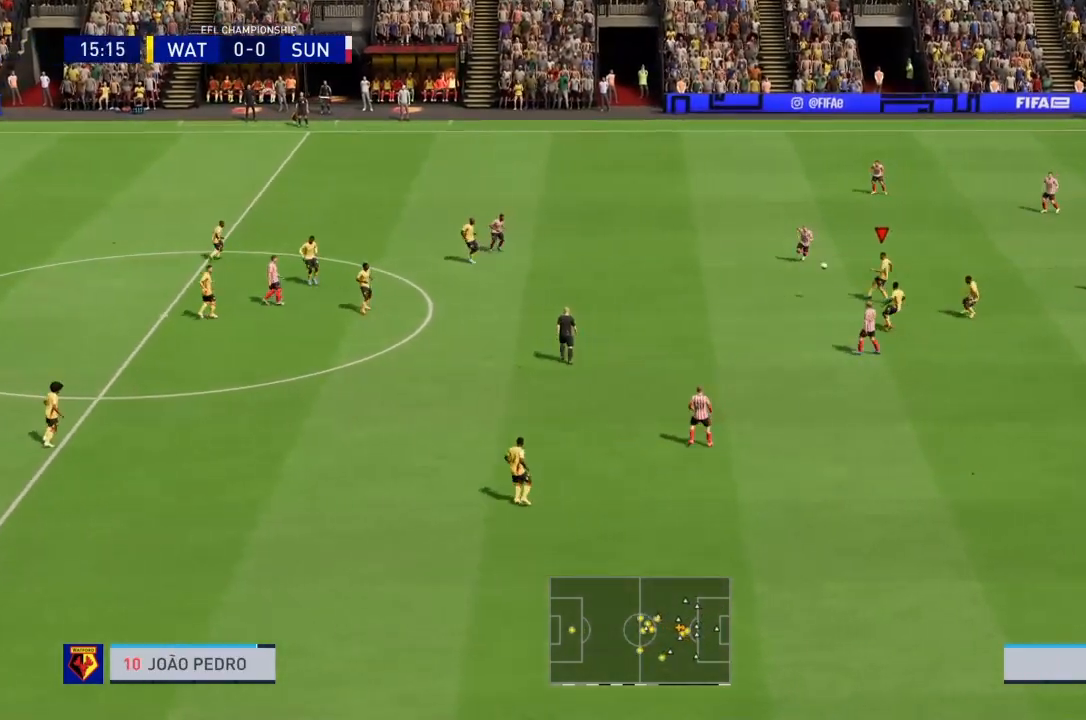
{"buttons": [], "left_stick": "center", "right_stick": "center", "events": []}
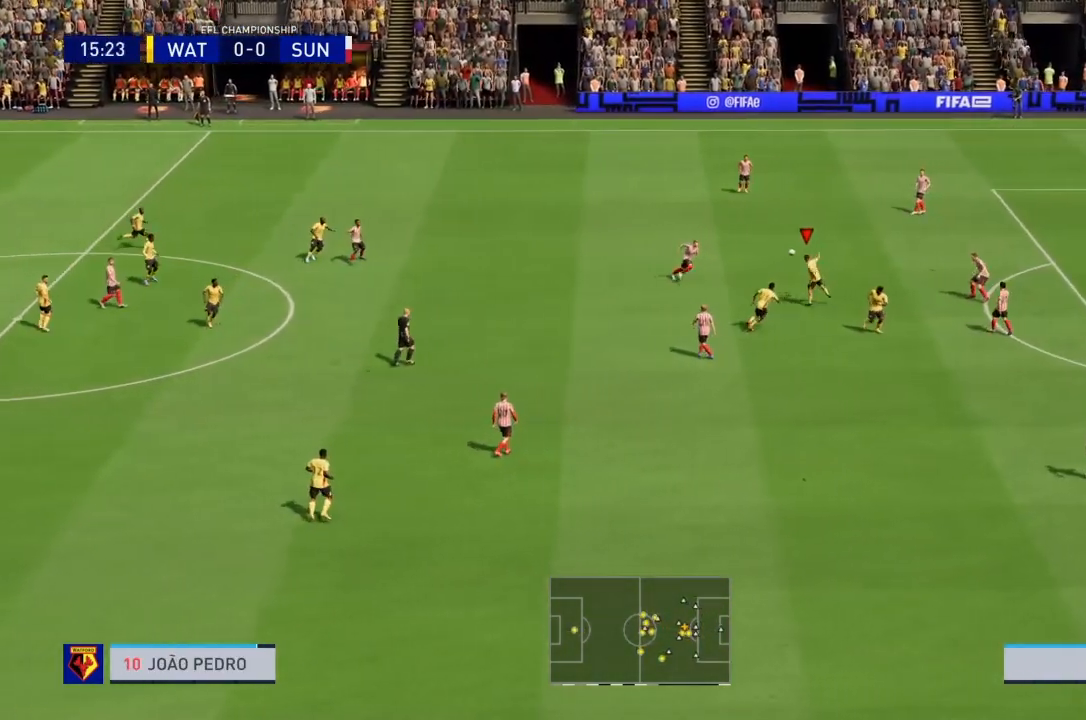
{"buttons": ["R2"], "left_stick": "down-right", "right_stick": "center", "events": [[133, "left_stick", "down-right"], [400, "R2", "down"]]}
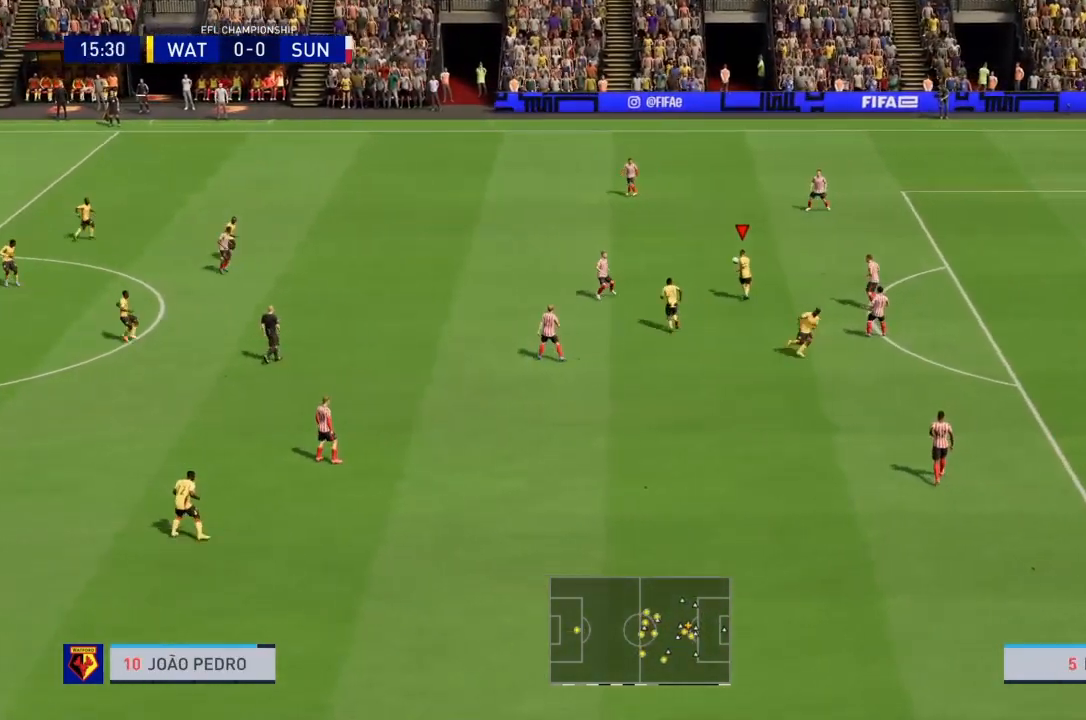
{"buttons": ["R2"], "left_stick": "down-right", "right_stick": "center", "events": []}
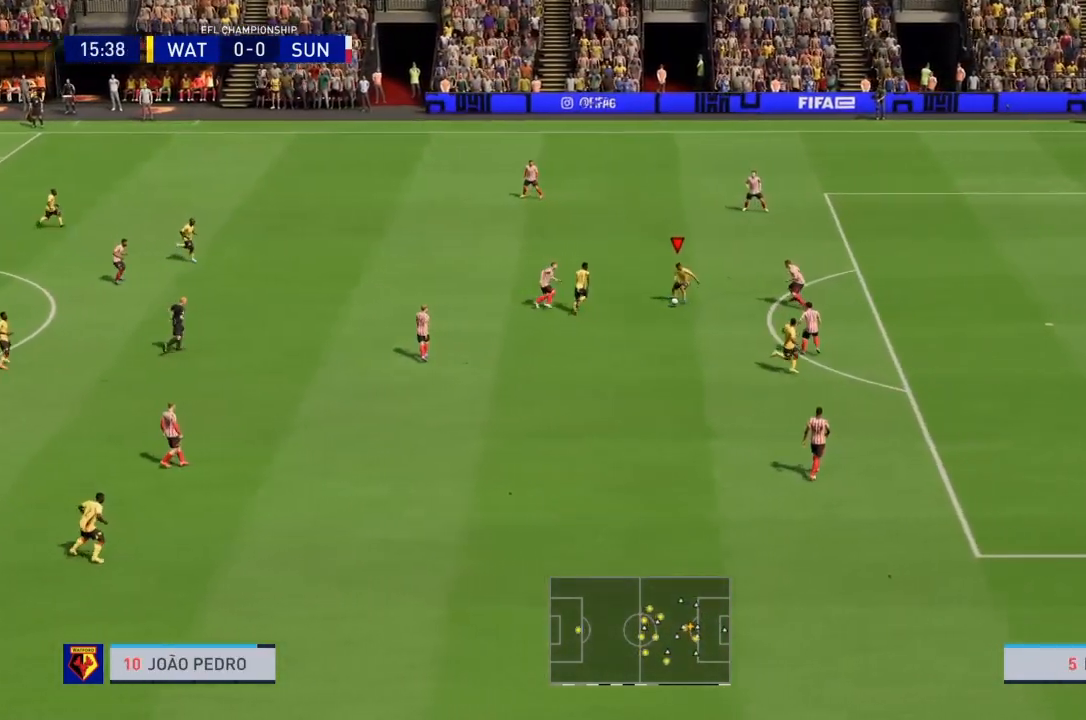
{"buttons": ["R2"], "left_stick": "down-right", "right_stick": "center", "events": []}
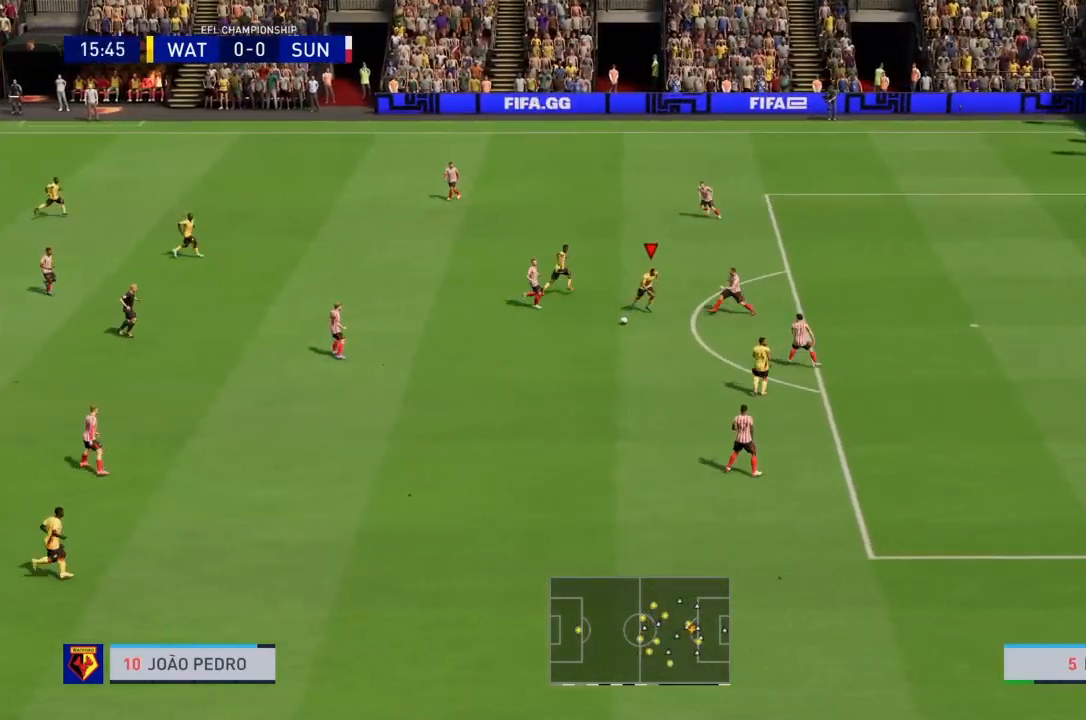
{"buttons": ["R2"], "left_stick": "down-right", "right_stick": "center", "events": []}
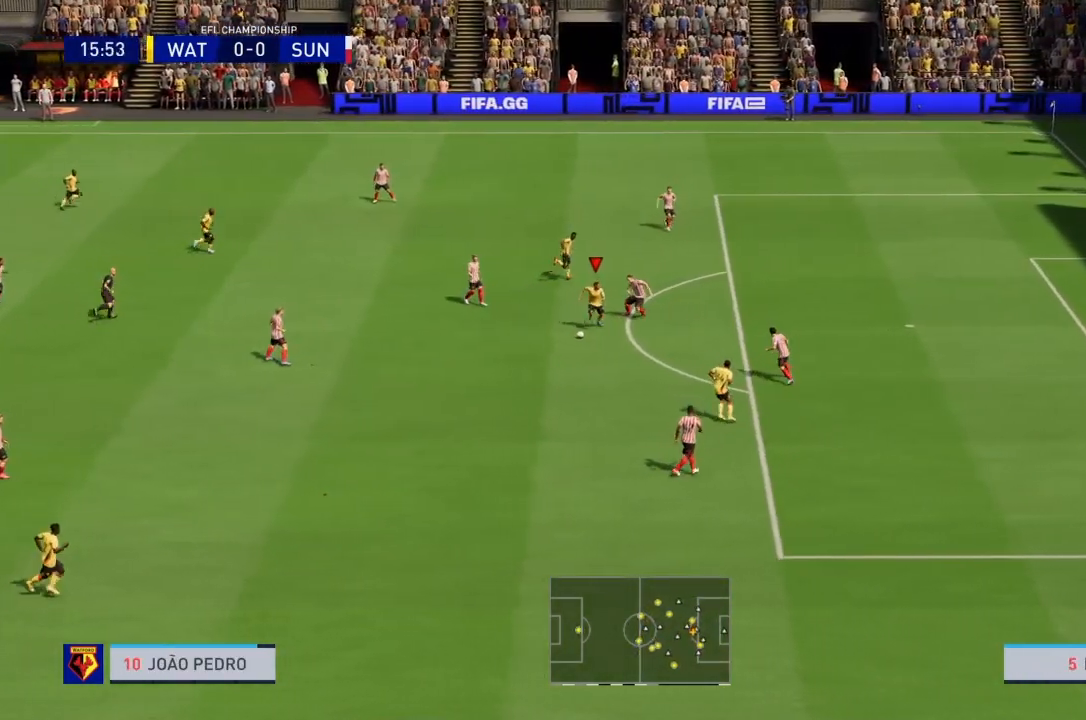
{"buttons": ["R2"], "left_stick": "down-right", "right_stick": "center", "events": []}
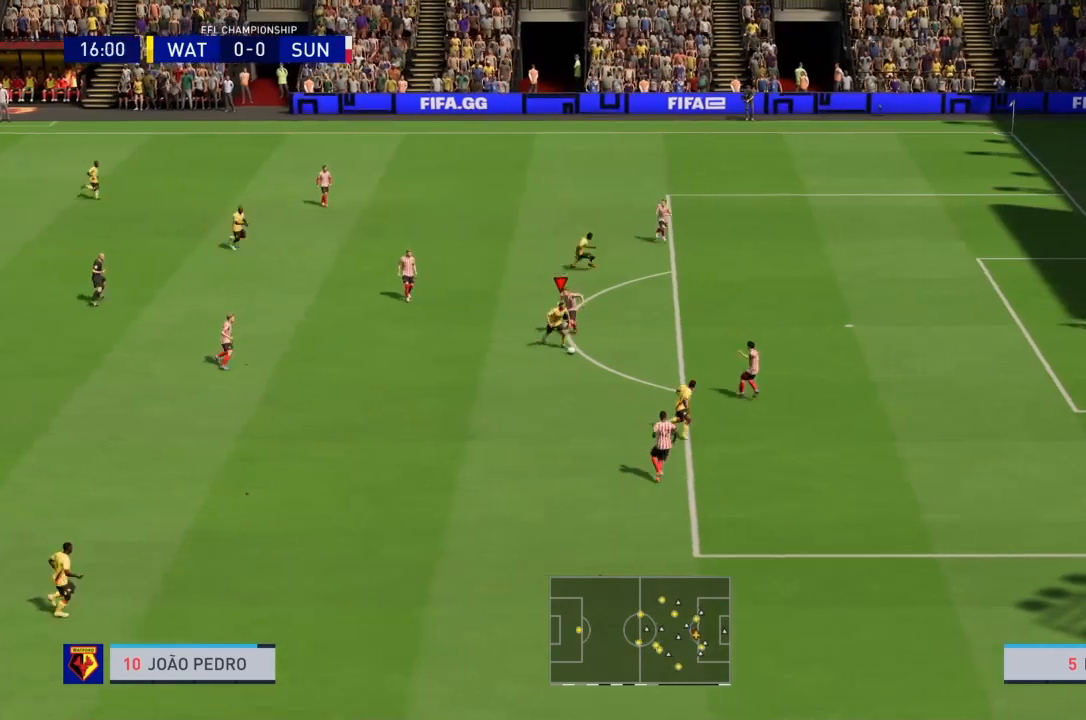
{"buttons": ["SQUARE", "R2"], "left_stick": "right", "right_stick": "center", "events": [[134, "left_stick", "right"], [434, "SQUARE", "down"]]}
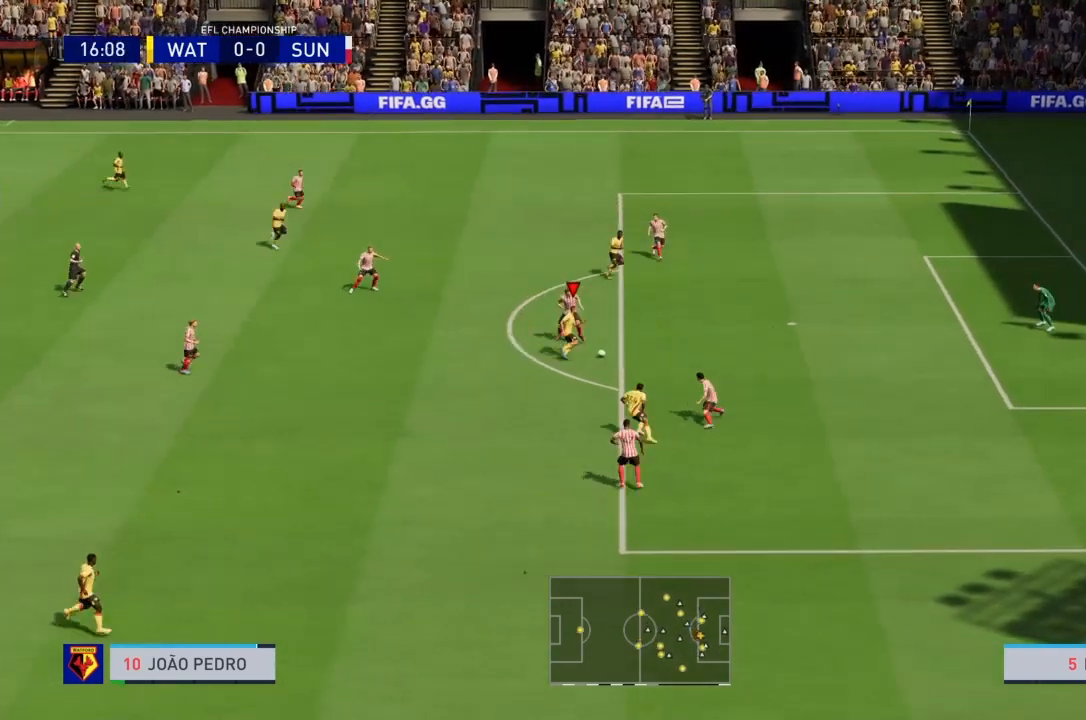
{"buttons": [], "left_stick": "right", "right_stick": "center", "events": [[133, "SQUARE", "up"], [233, "R2", "up"]]}
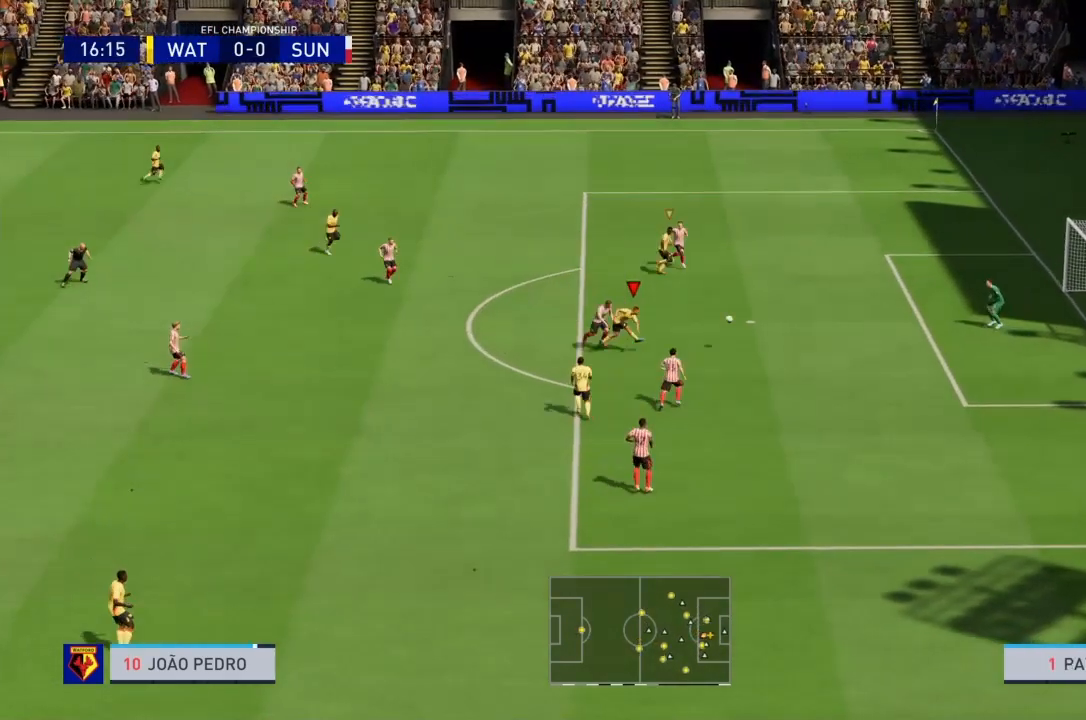
{"buttons": [], "left_stick": "center", "right_stick": "center", "events": [[401, "left_stick", "center"]]}
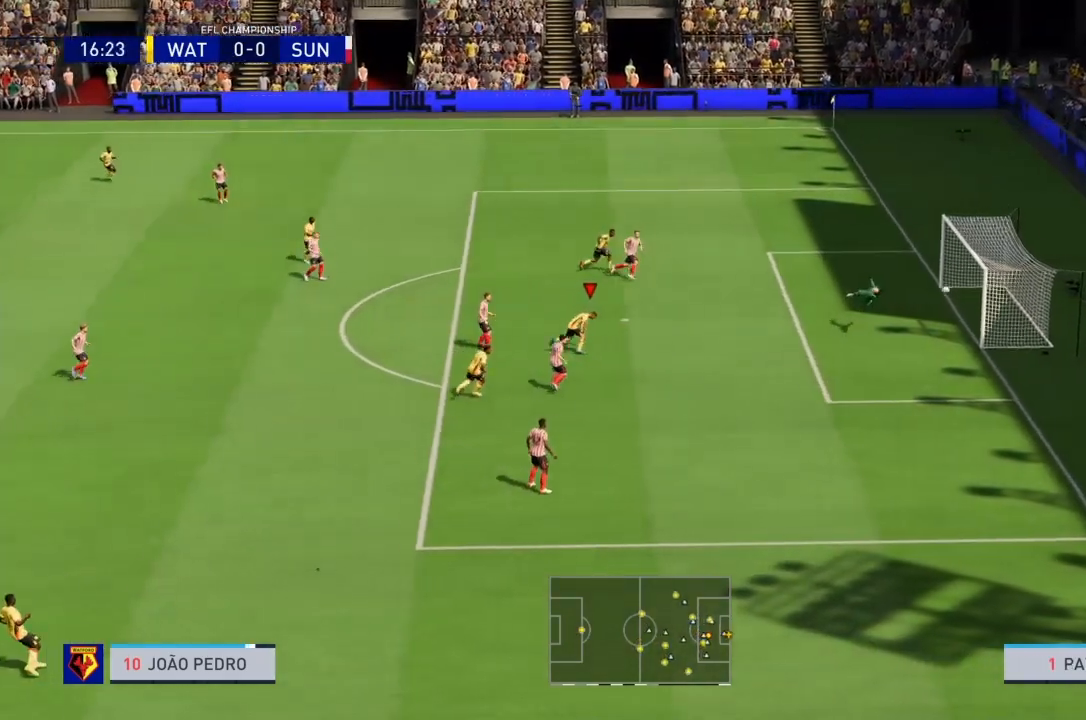
{"buttons": [], "left_stick": "center", "right_stick": "center", "events": []}
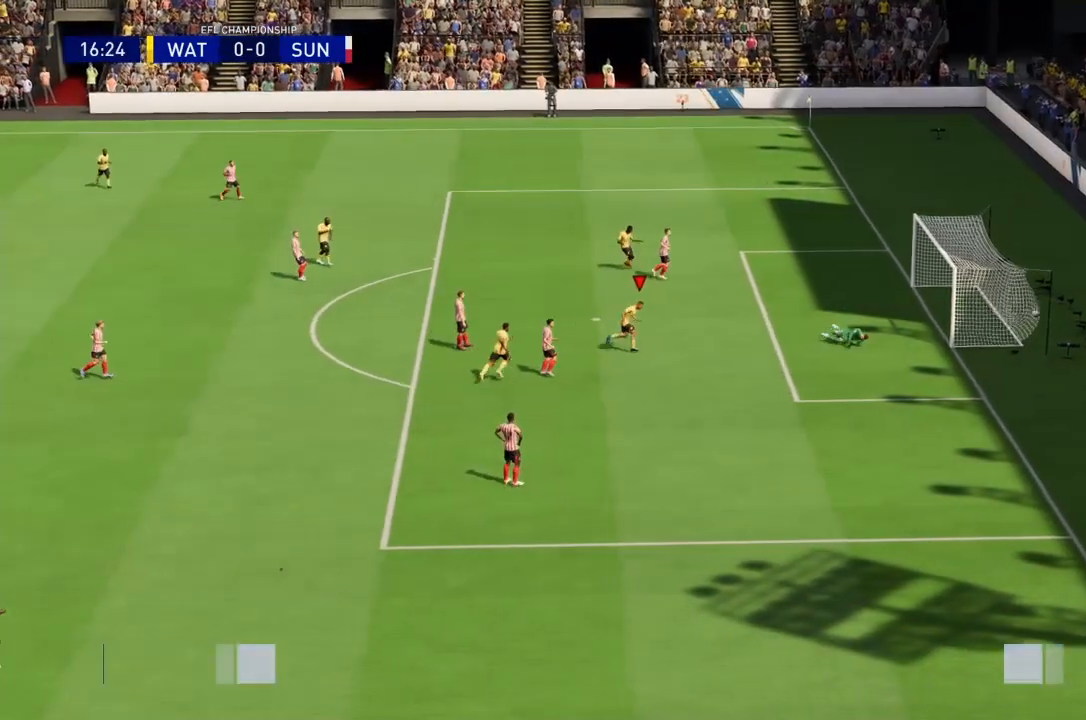
{"buttons": ["R2"], "left_stick": "down", "right_stick": "center", "events": [[34, "left_stick", "down"], [67, "CIRCLE", "down"], [134, "CIRCLE", "up"], [234, "R2", "down"]]}
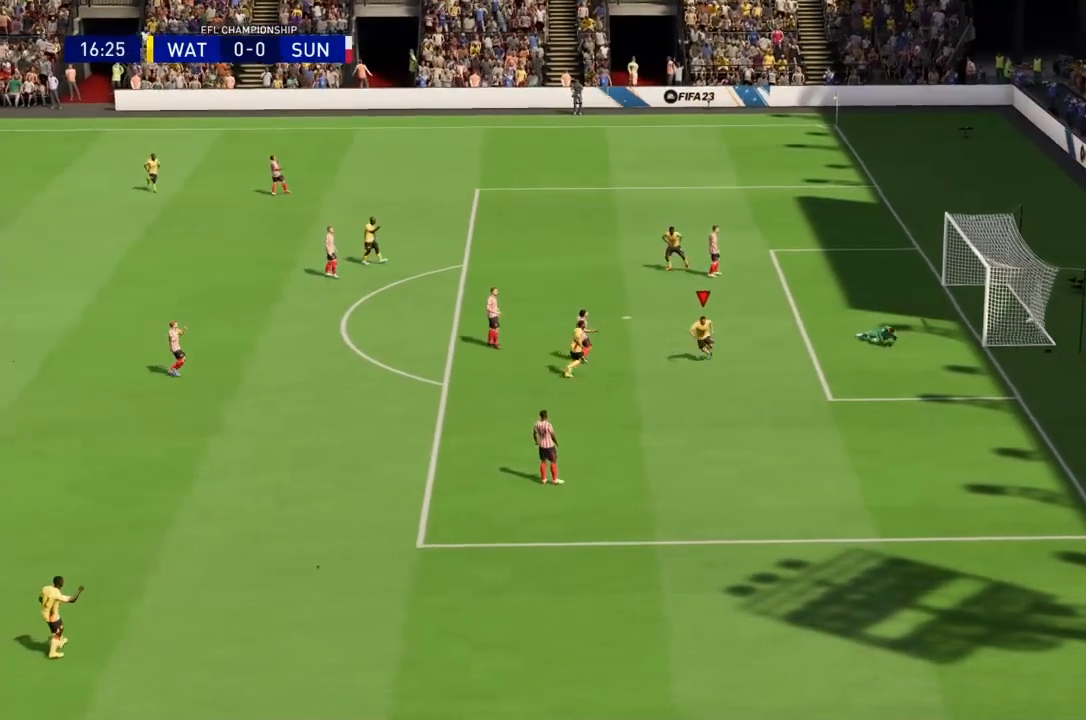
{"buttons": ["R2"], "left_stick": "down", "right_stick": "down-left", "events": [[400, "right_stick", "down-left"]]}